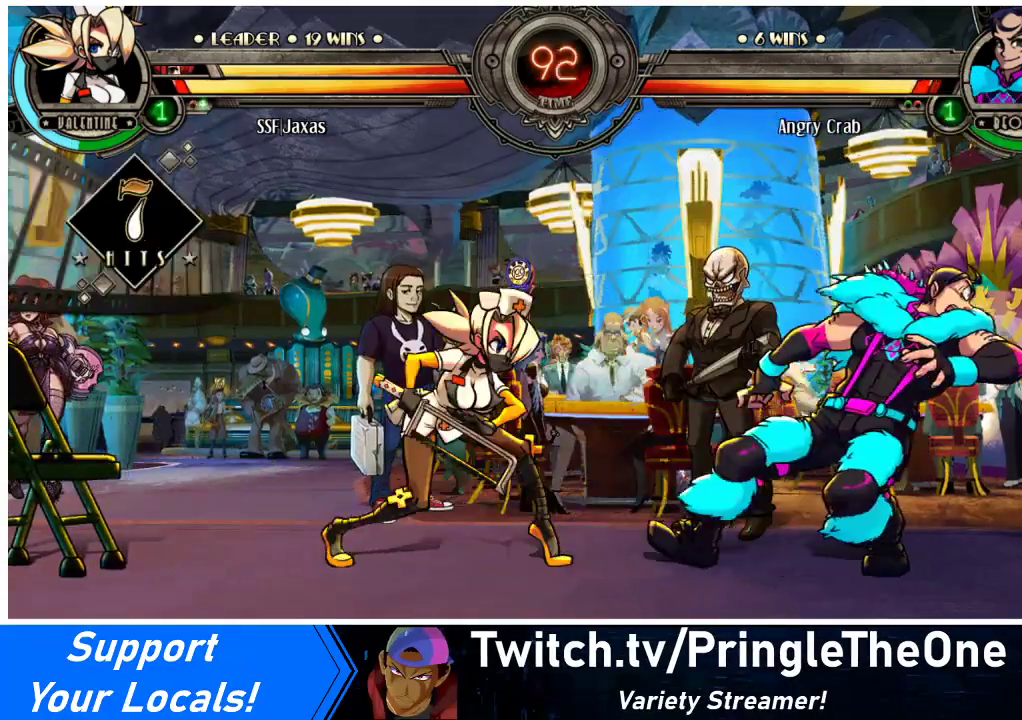
Gameplay with a controller (arcade stick); each line is a JSON object with the inputs held at the frame after it. "events" lists button and stick changes between this image and that frame as [ms after this image, input, new state], when the widget could be followed in between. Not read: L3 R3.
{"buttons": ["DPAD_DOWN"], "events": [[300, "DPAD_DOWN", "down"]]}
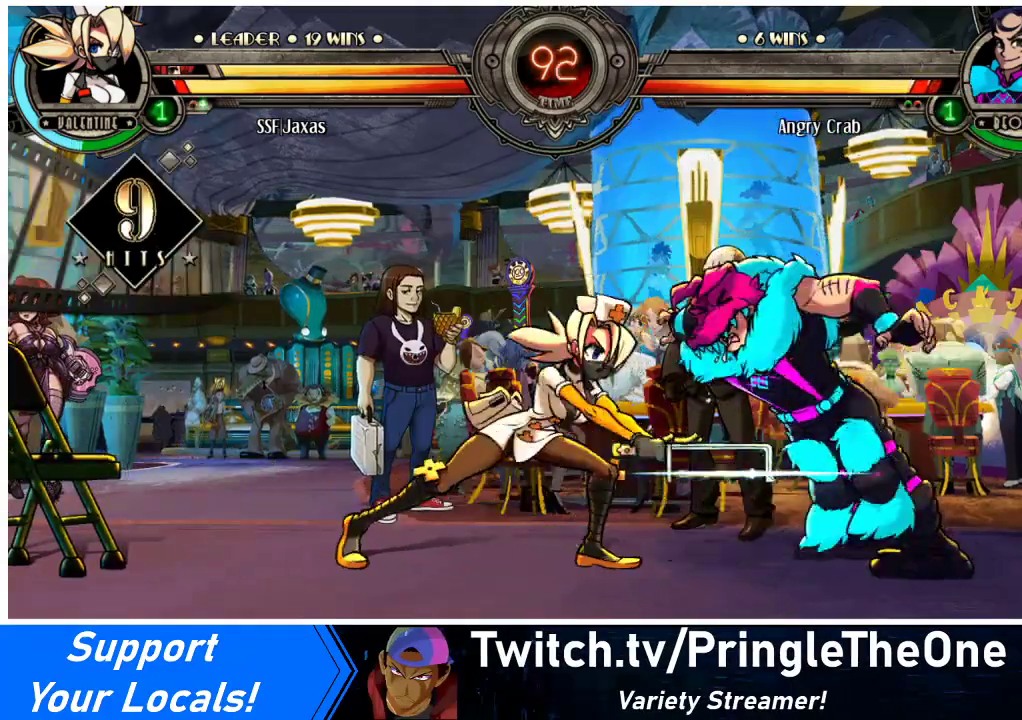
{"buttons": [], "events": [[267, "CIRCLE", "down"], [467, "CIRCLE", "up"], [467, "DPAD_DOWN", "up"]]}
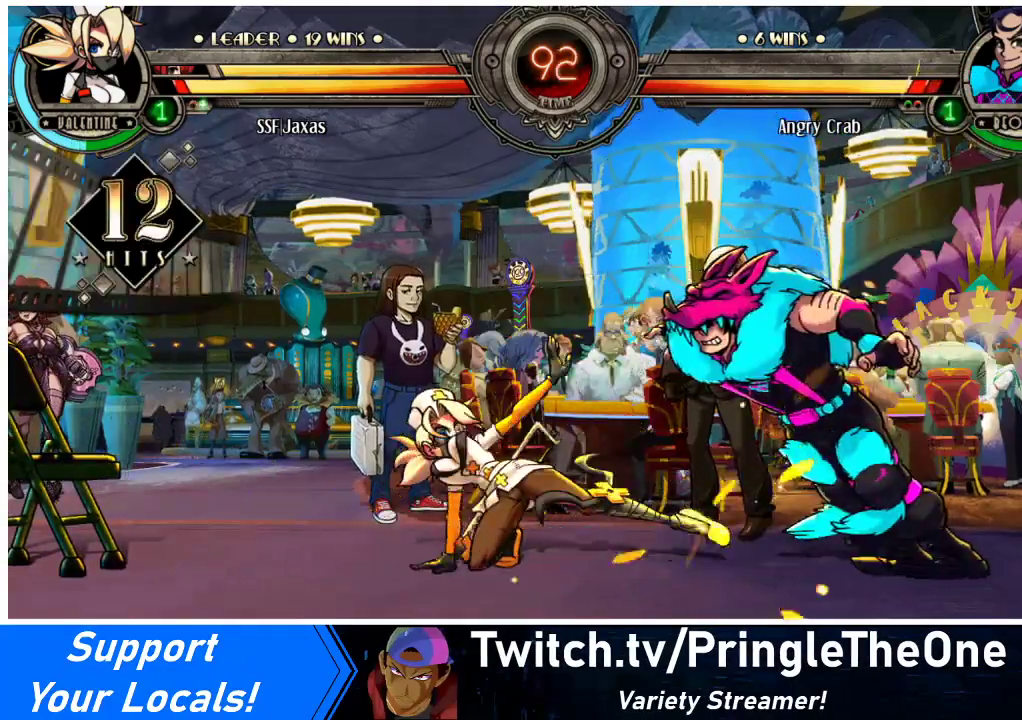
{"buttons": [], "events": [[267, "R2", "down"], [400, "R2", "up"]]}
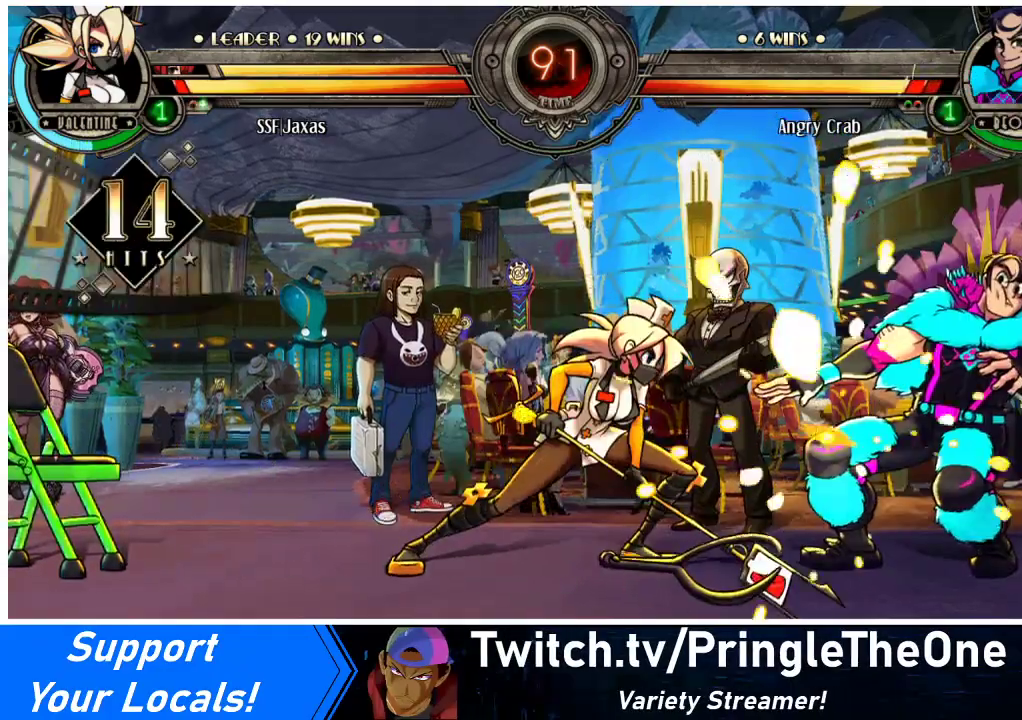
{"buttons": ["R2"], "events": [[67, "R2", "down"], [233, "R2", "up"], [433, "R2", "down"]]}
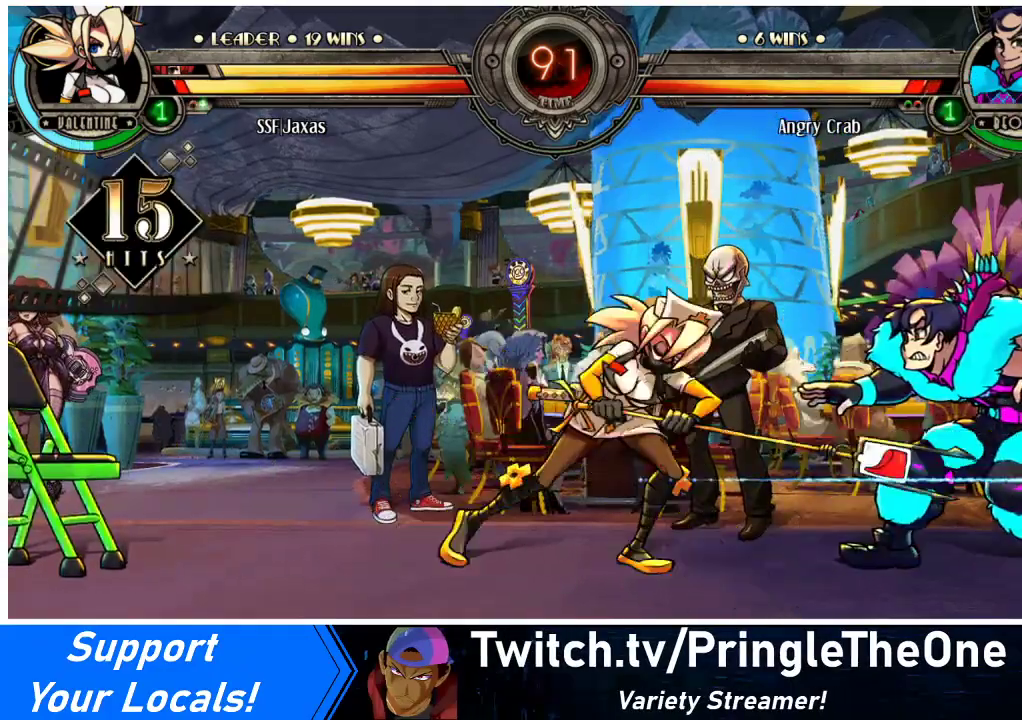
{"buttons": [], "events": [[100, "R2", "up"], [167, "DPAD_DOWN", "down"], [233, "DPAD_RIGHT", "down"], [267, "DPAD_DOWN", "up"], [300, "R2", "down"], [333, "DPAD_RIGHT", "up"], [433, "R2", "up"]]}
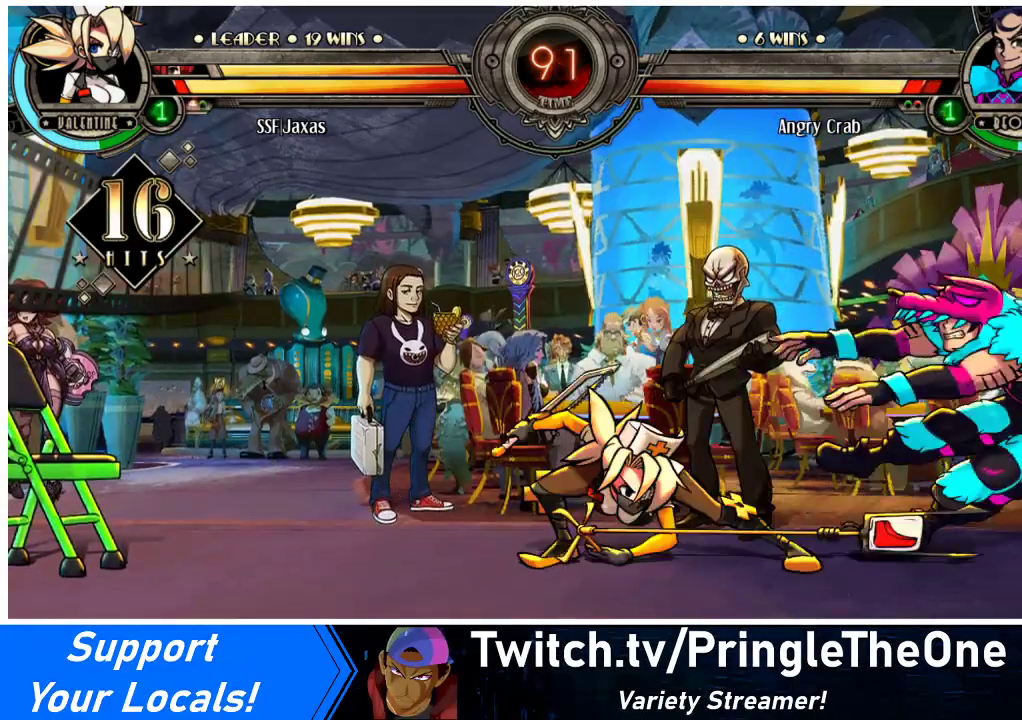
{"buttons": [], "events": []}
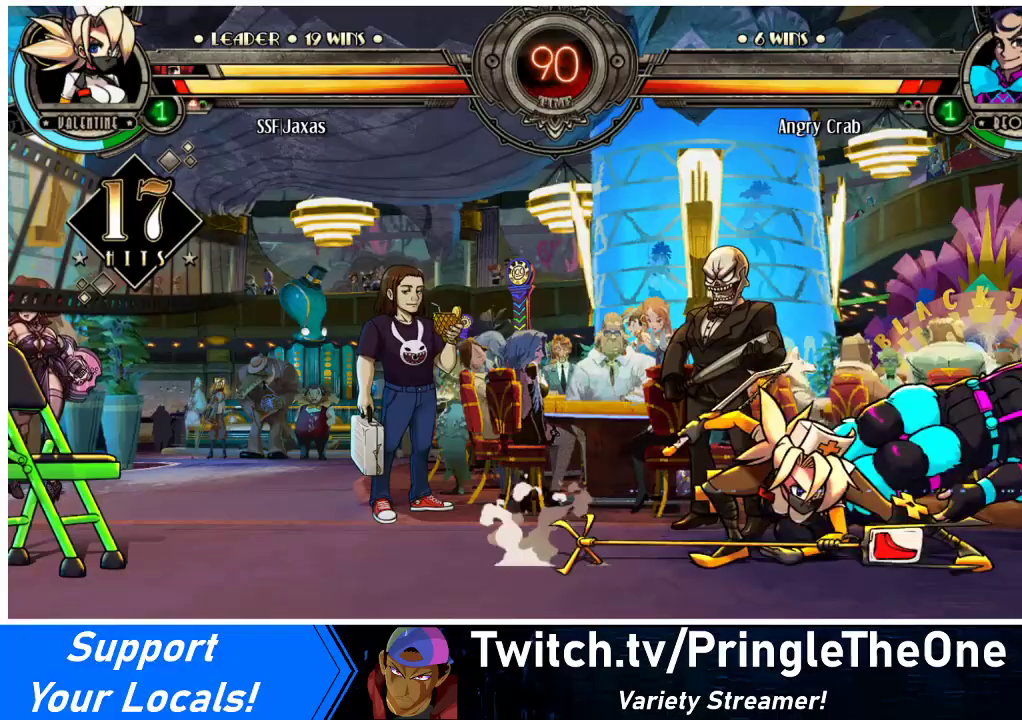
{"buttons": ["CIRCLE", "SQUARE"], "events": [[500, "CIRCLE", "down"], [500, "SQUARE", "down"]]}
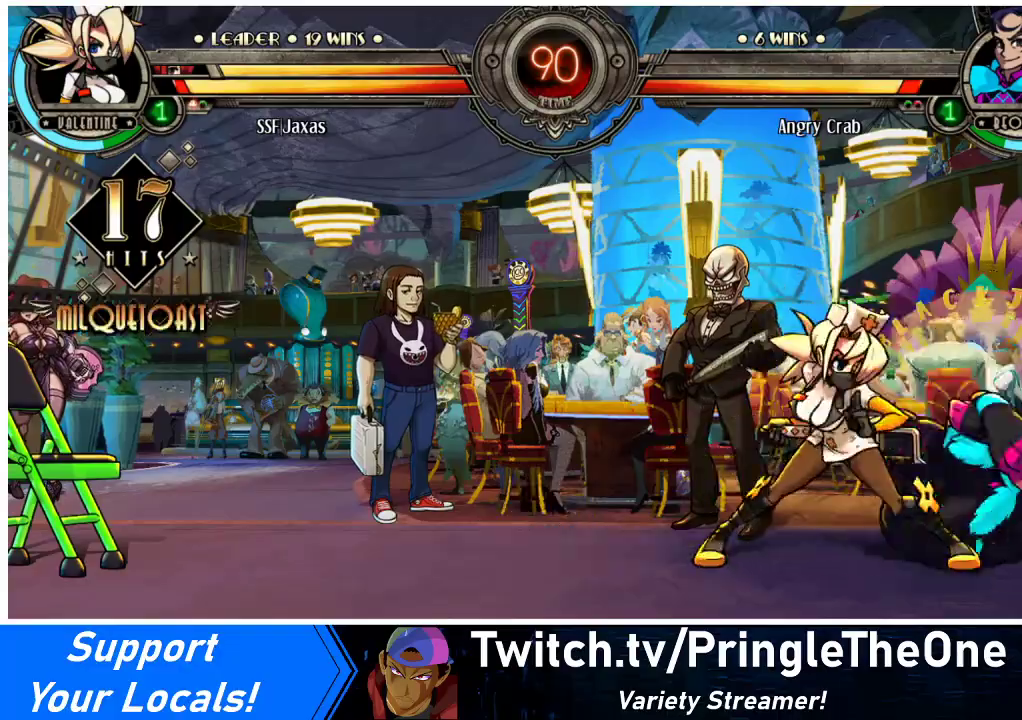
{"buttons": [], "events": [[67, "CIRCLE", "up"], [100, "SQUARE", "up"], [167, "DPAD_UP", "down"], [200, "DPAD_LEFT", "down"], [233, "DPAD_LEFT", "up"], [267, "DPAD_UP", "up"], [300, "DPAD_LEFT", "down"], [367, "DPAD_LEFT", "up"]]}
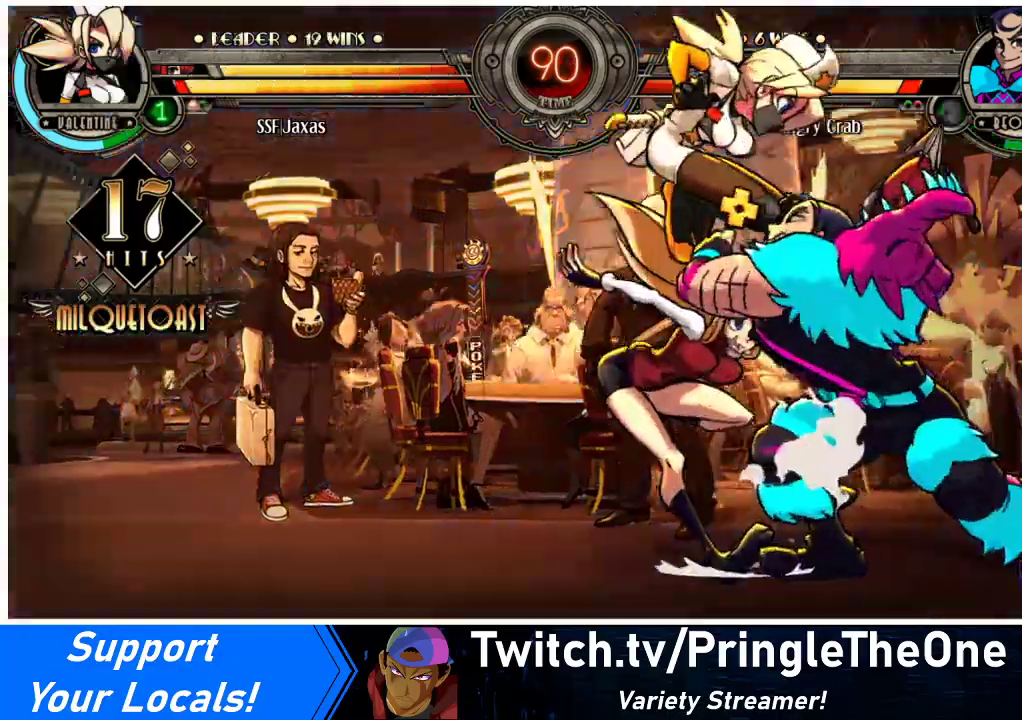
{"buttons": ["DPAD_LEFT"], "events": [[33, "DPAD_RIGHT", "down"], [100, "DPAD_RIGHT", "up"], [300, "DPAD_LEFT", "down"]]}
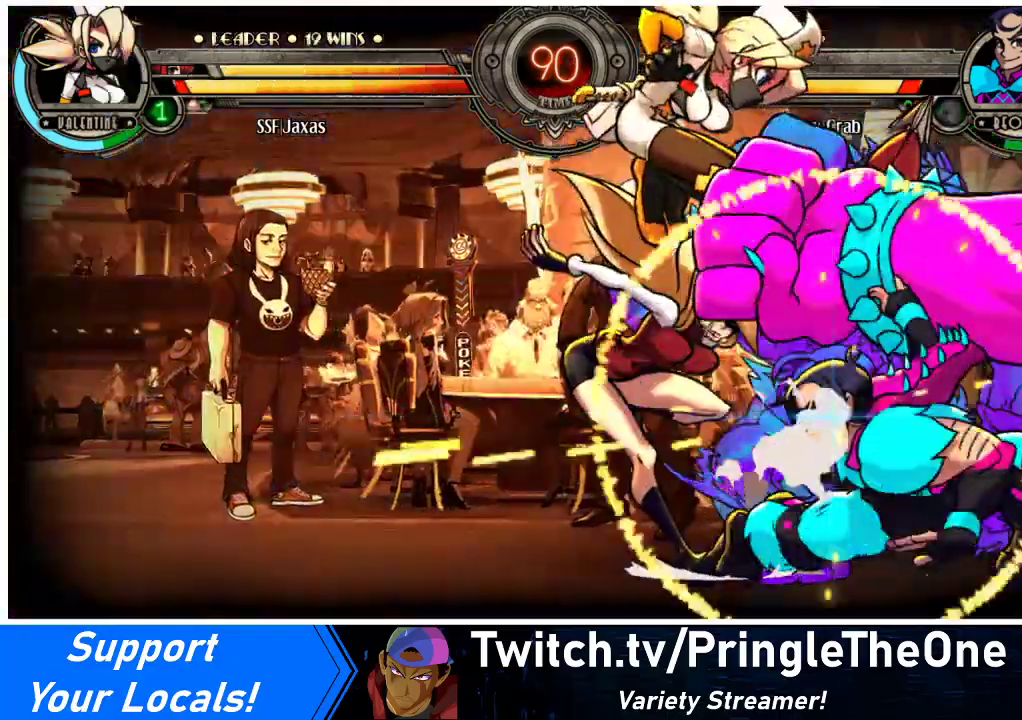
{"buttons": ["DPAD_LEFT"], "events": []}
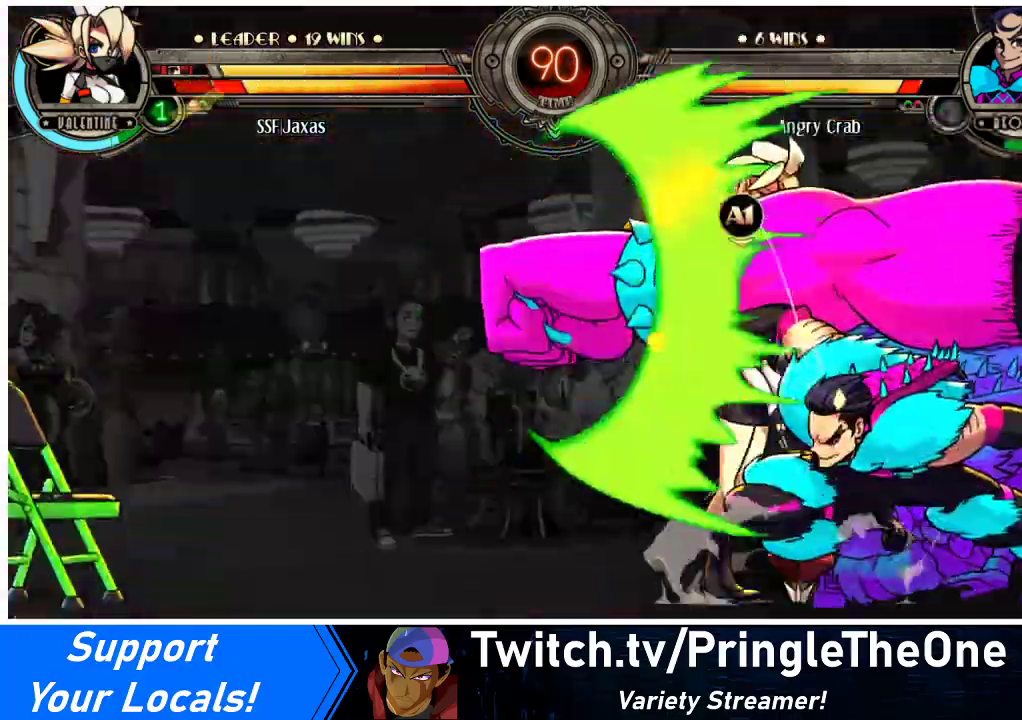
{"buttons": ["DPAD_RIGHT"], "events": [[433, "DPAD_LEFT", "up"], [467, "DPAD_RIGHT", "down"]]}
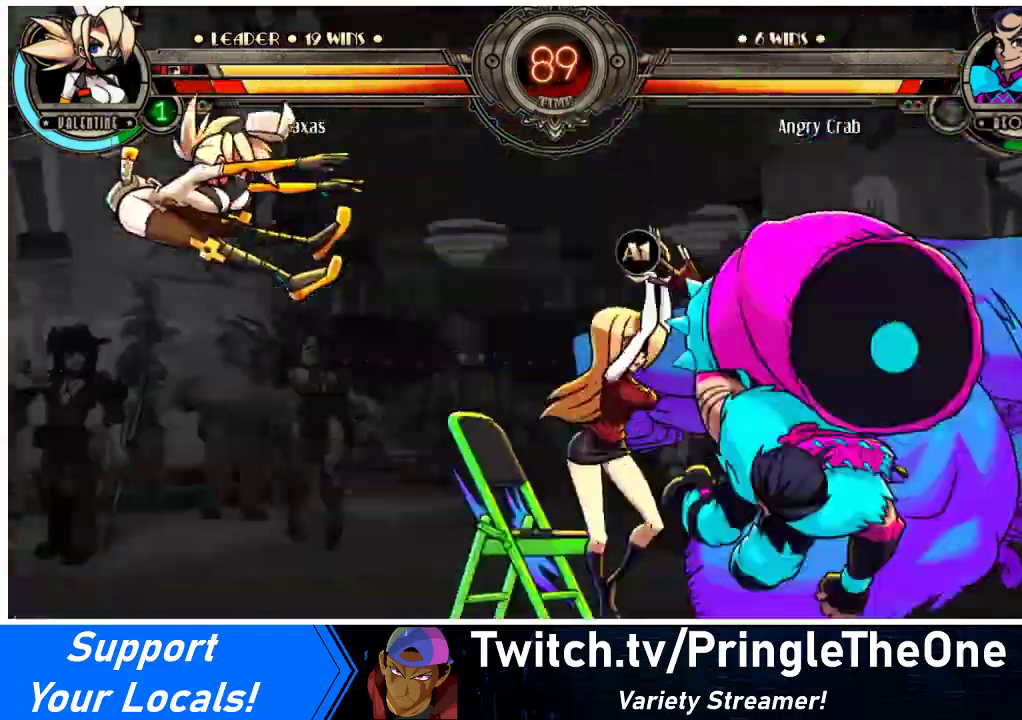
{"buttons": ["SQUARE", "TRIANGLE", "DPAD_LEFT"], "events": [[100, "DPAD_RIGHT", "up"], [167, "DPAD_RIGHT", "down"], [233, "DPAD_RIGHT", "up"], [267, "DPAD_RIGHT", "down"], [433, "TRIANGLE", "down"], [467, "DPAD_RIGHT", "up"], [467, "SQUARE", "down"], [500, "DPAD_LEFT", "down"]]}
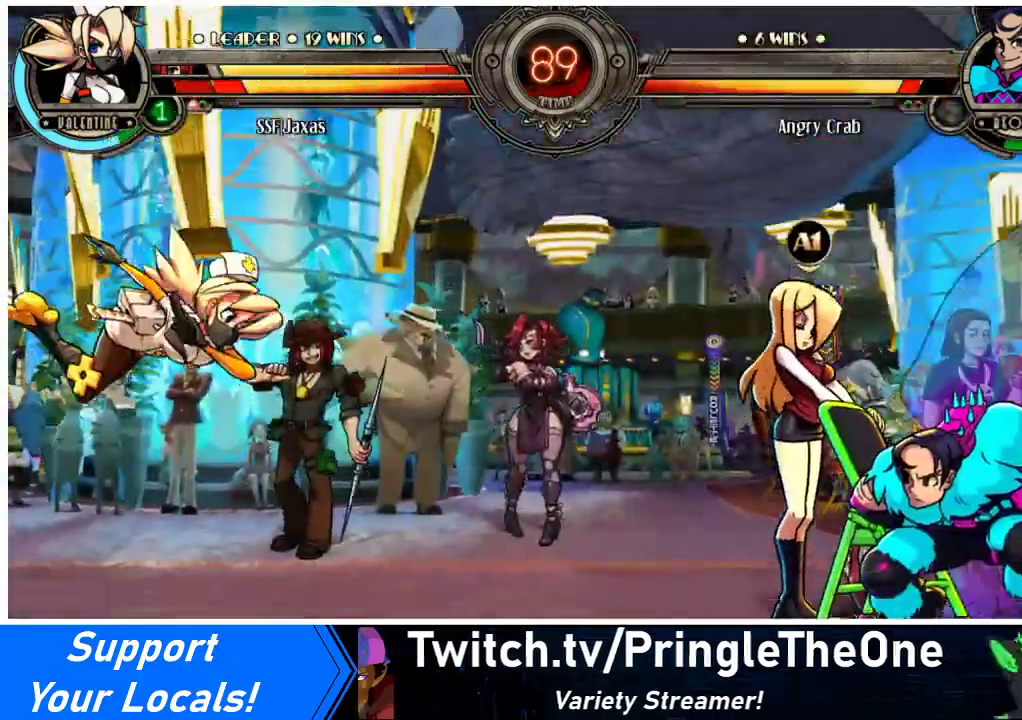
{"buttons": ["DPAD_LEFT"], "events": [[67, "TRIANGLE", "up"], [133, "SQUARE", "up"]]}
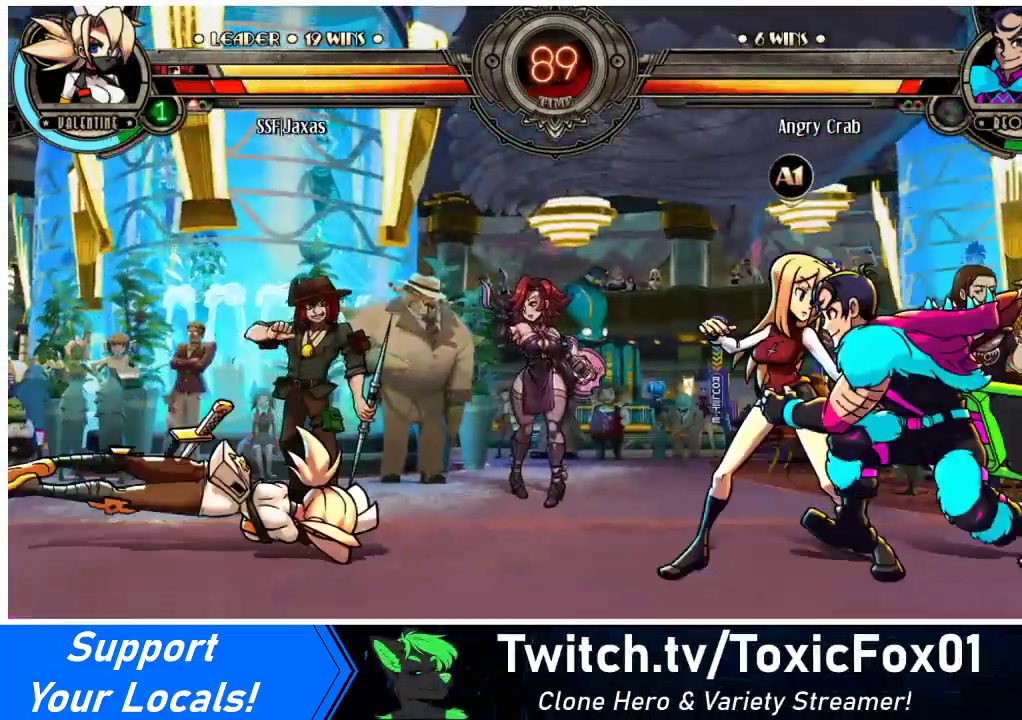
{"buttons": ["DPAD_LEFT"], "events": []}
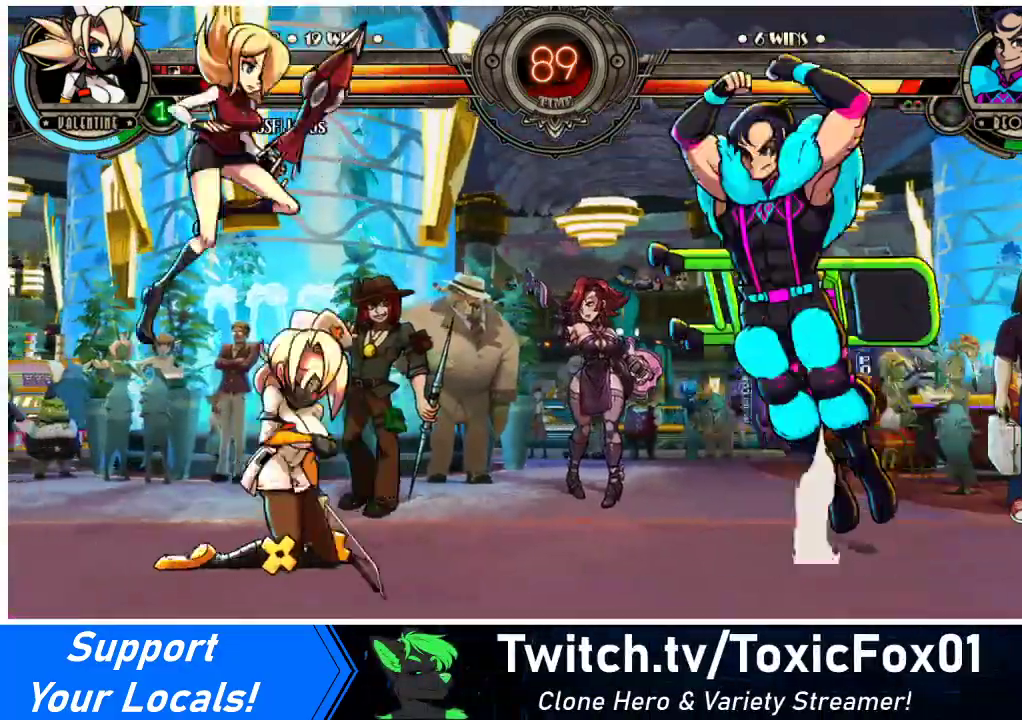
{"buttons": ["DPAD_LEFT"], "events": [[233, "DPAD_DOWN", "down"], [333, "DPAD_DOWN", "up"]]}
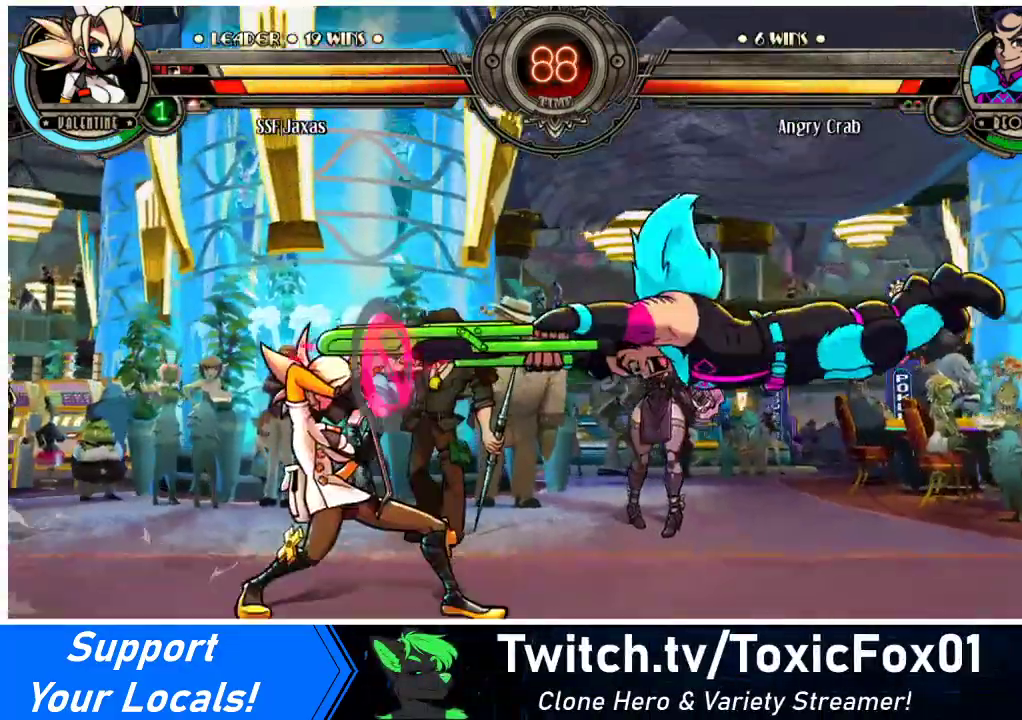
{"buttons": ["DPAD_DOWN", "DPAD_LEFT"], "events": [[67, "TRIANGLE", "down"], [233, "TRIANGLE", "up"], [300, "DPAD_DOWN", "down"]]}
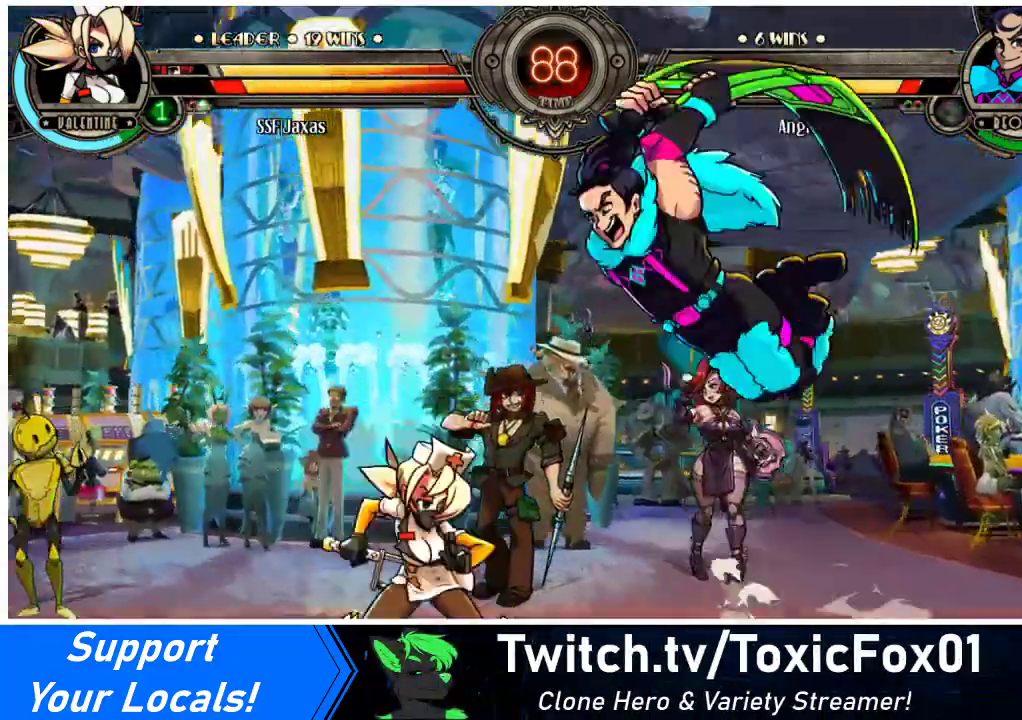
{"buttons": ["DPAD_LEFT"], "events": [[67, "DPAD_DOWN", "up"]]}
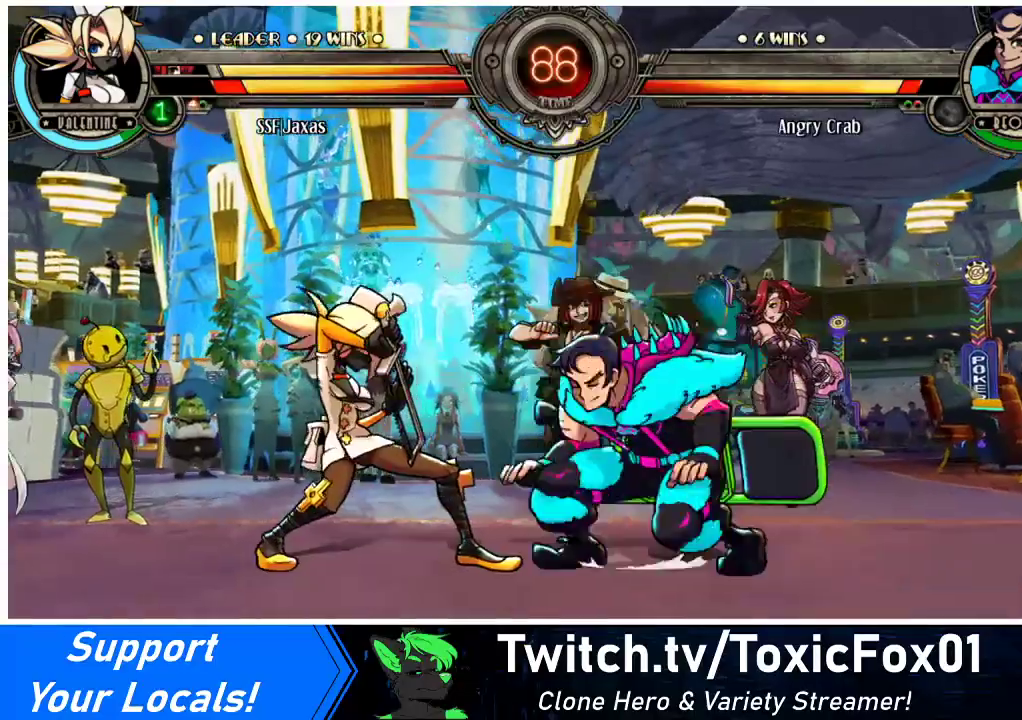
{"buttons": ["DPAD_DOWN", "DPAD_LEFT"], "events": [[133, "DPAD_DOWN", "down"]]}
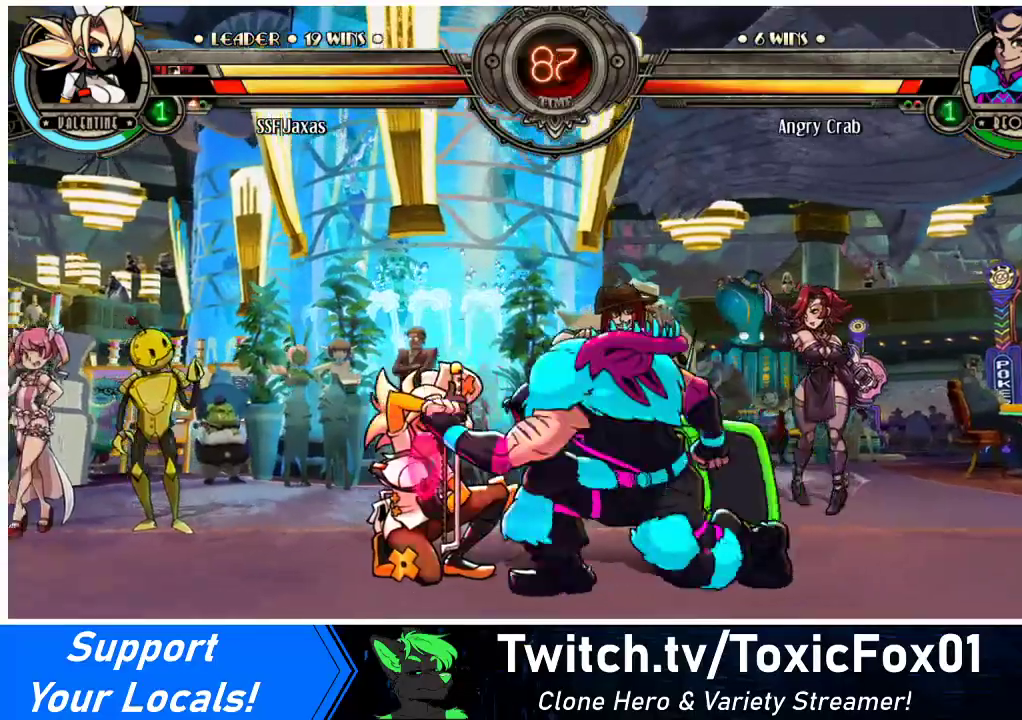
{"buttons": ["DPAD_DOWN", "DPAD_LEFT"], "events": []}
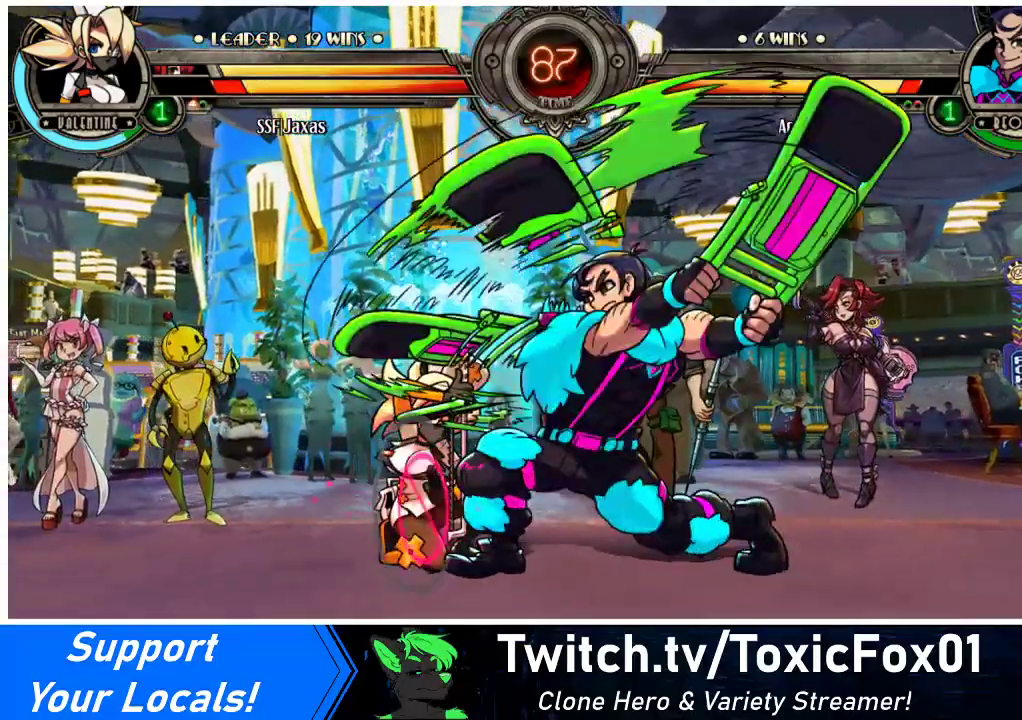
{"buttons": ["TRIANGLE"], "events": [[267, "DPAD_DOWN", "up"], [367, "TRIANGLE", "down"], [400, "DPAD_LEFT", "up"]]}
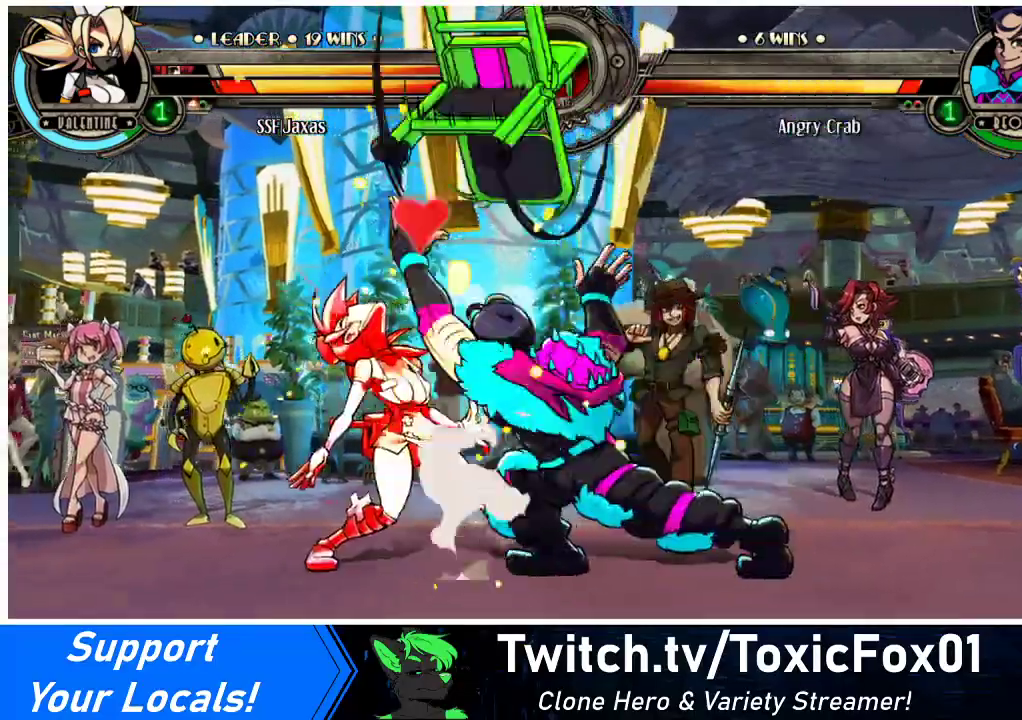
{"buttons": ["DPAD_LEFT"], "events": [[33, "DPAD_LEFT", "down"], [33, "TRIANGLE", "up"]]}
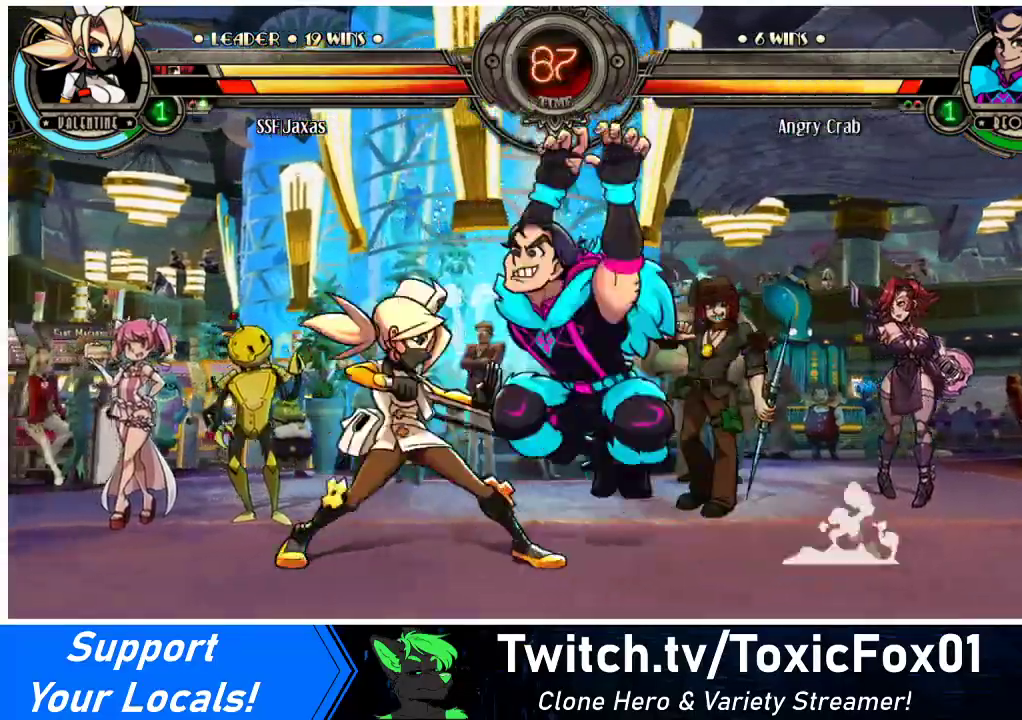
{"buttons": ["DPAD_DOWN", "DPAD_LEFT"], "events": [[467, "DPAD_DOWN", "down"]]}
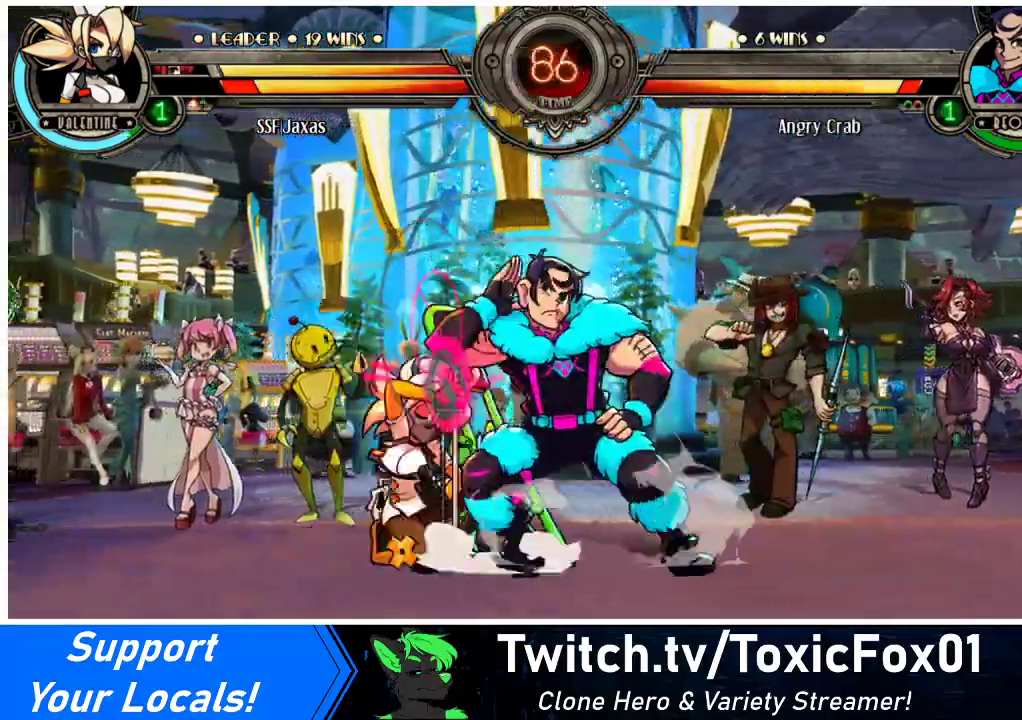
{"buttons": ["DPAD_DOWN", "DPAD_LEFT"], "events": []}
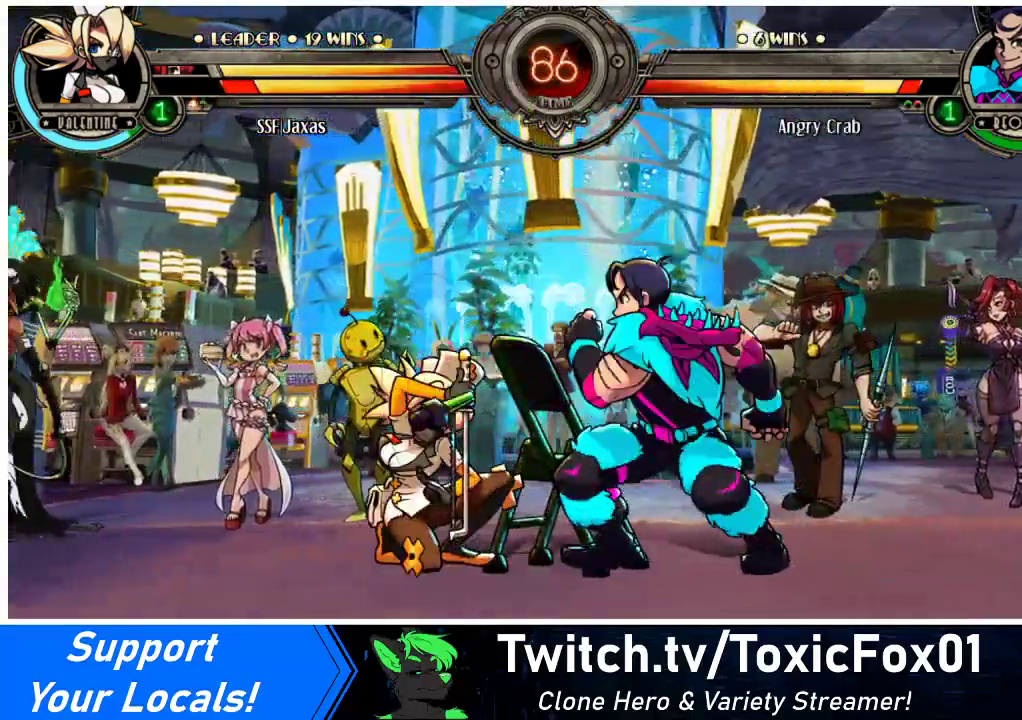
{"buttons": ["DPAD_RIGHT"], "events": [[100, "SQUARE", "down"], [100, "TRIANGLE", "down"], [200, "TRIANGLE", "up"], [233, "SQUARE", "up"], [367, "DPAD_DOWN", "up"], [467, "DPAD_LEFT", "up"], [467, "DPAD_RIGHT", "down"]]}
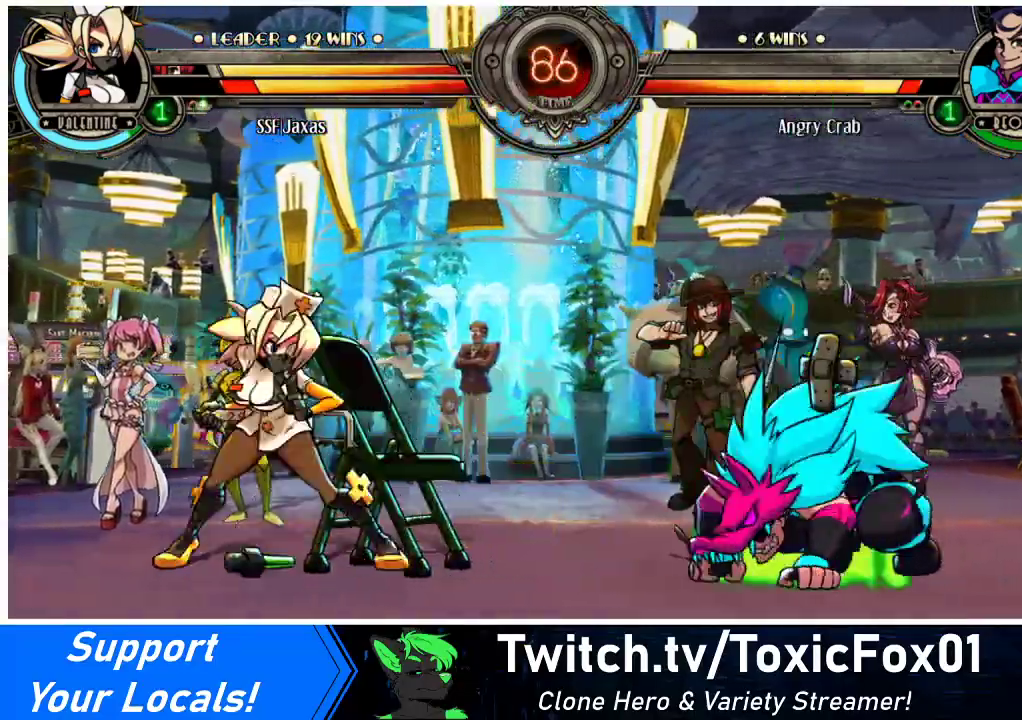
{"buttons": ["DPAD_LEFT"], "events": [[67, "DPAD_RIGHT", "up"], [100, "DPAD_RIGHT", "down"], [300, "DPAD_RIGHT", "up"], [300, "TRIANGLE", "down"], [400, "TRIANGLE", "up"], [433, "DPAD_LEFT", "down"]]}
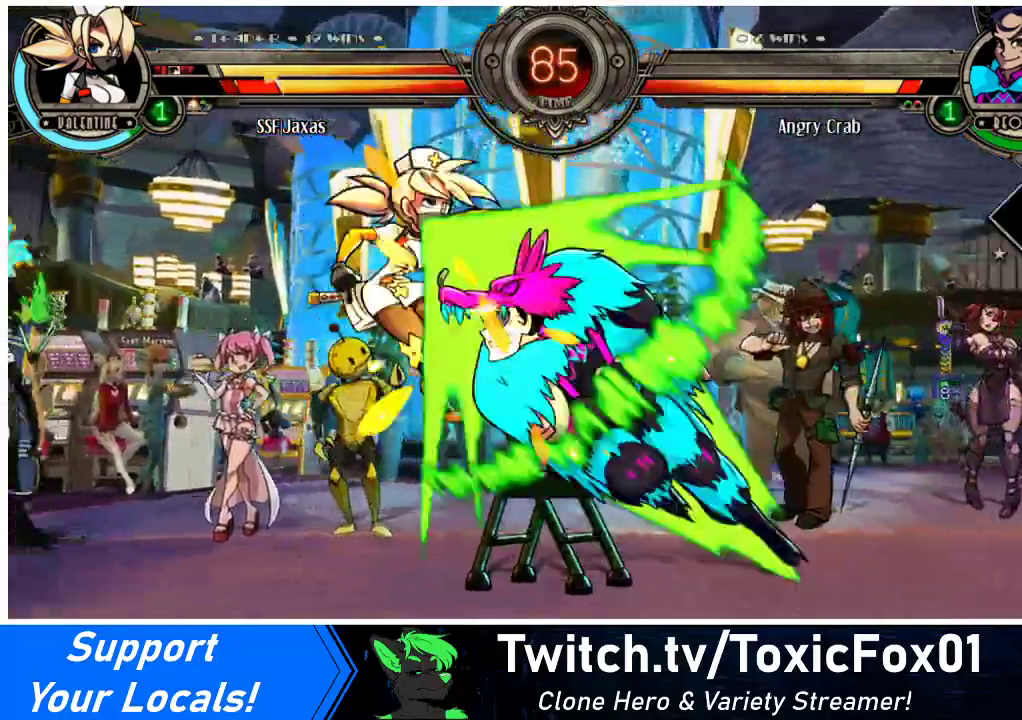
{"buttons": ["DPAD_RIGHT"], "events": [[367, "DPAD_LEFT", "up"], [400, "DPAD_RIGHT", "down"]]}
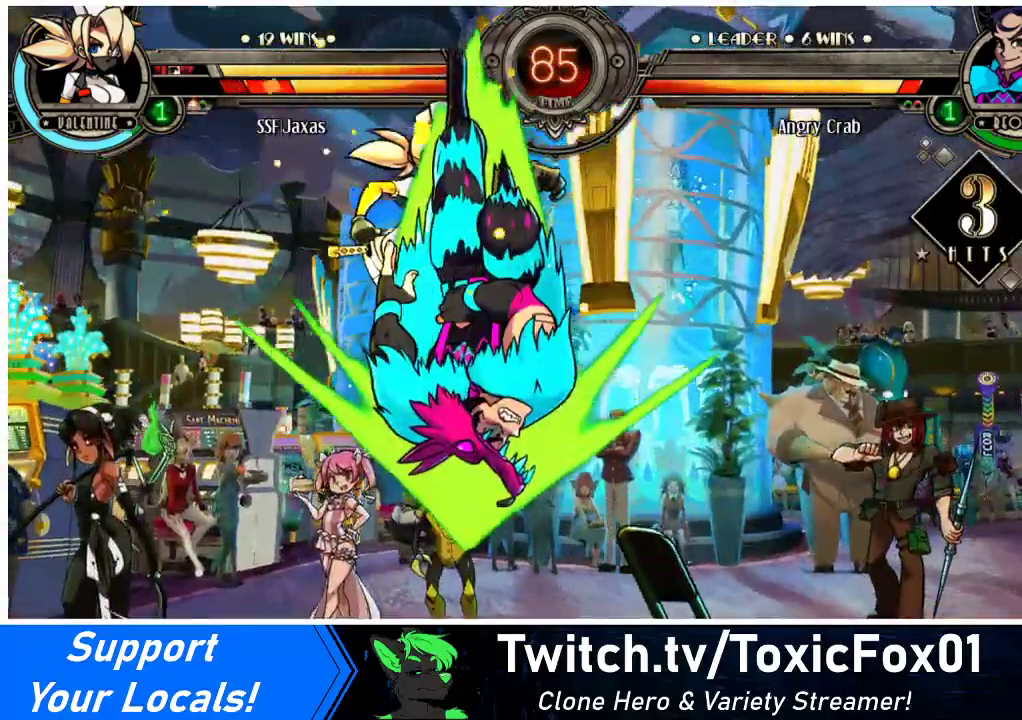
{"buttons": ["DPAD_LEFT"], "events": [[67, "SQUARE", "down"], [233, "DPAD_RIGHT", "up"], [233, "SQUARE", "up"], [267, "DPAD_LEFT", "down"], [333, "SQUARE", "down"], [500, "SQUARE", "up"]]}
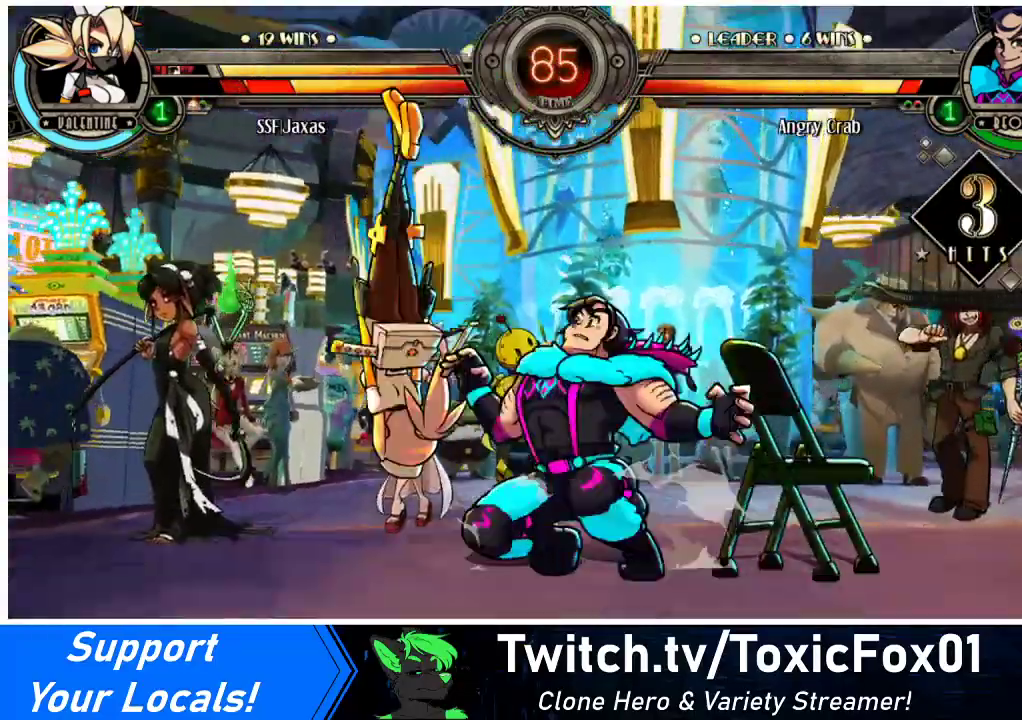
{"buttons": ["DPAD_LEFT"], "events": [[33, "SQUARE", "down"], [167, "SQUARE", "up"]]}
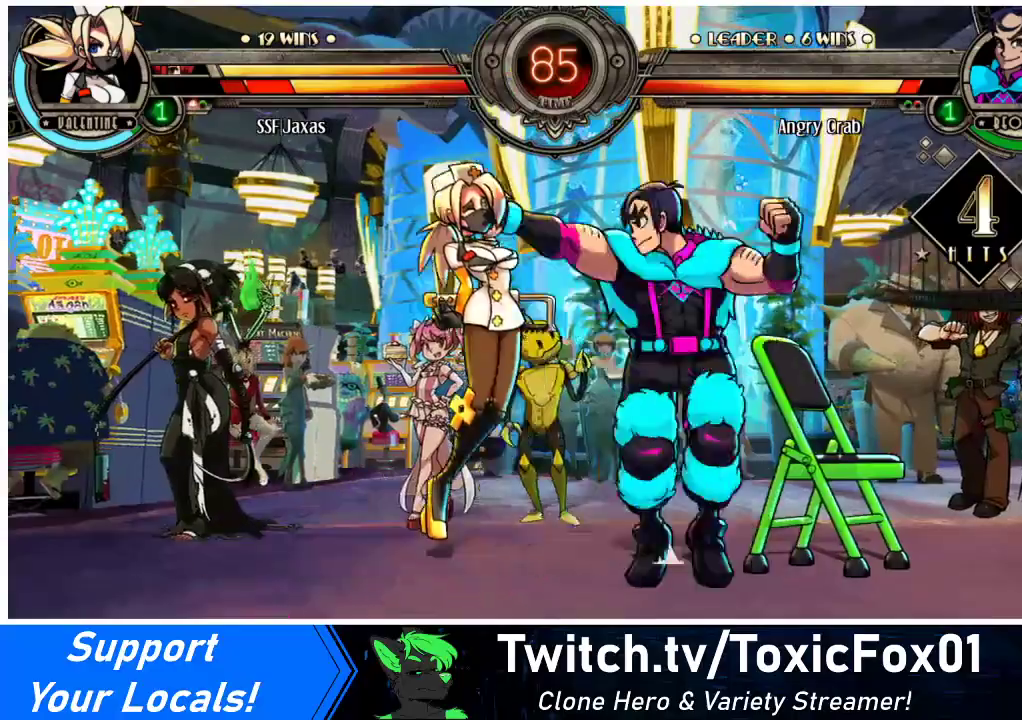
{"buttons": ["DPAD_UP", "DPAD_LEFT"], "events": [[133, "SQUARE", "down"], [333, "SQUARE", "up"], [500, "DPAD_UP", "down"]]}
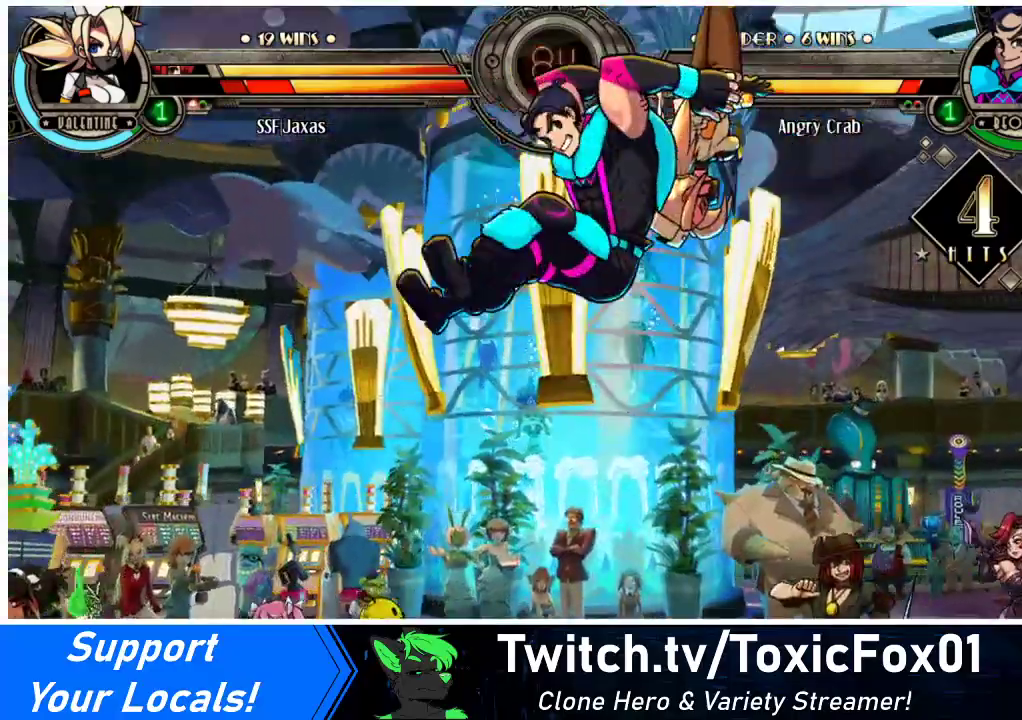
{"buttons": ["SQUARE", "DPAD_UP", "DPAD_RIGHT"], "events": [[100, "SQUARE", "down"], [400, "DPAD_UP", "up"], [433, "DPAD_LEFT", "up"], [467, "DPAD_RIGHT", "down"], [467, "DPAD_UP", "down"]]}